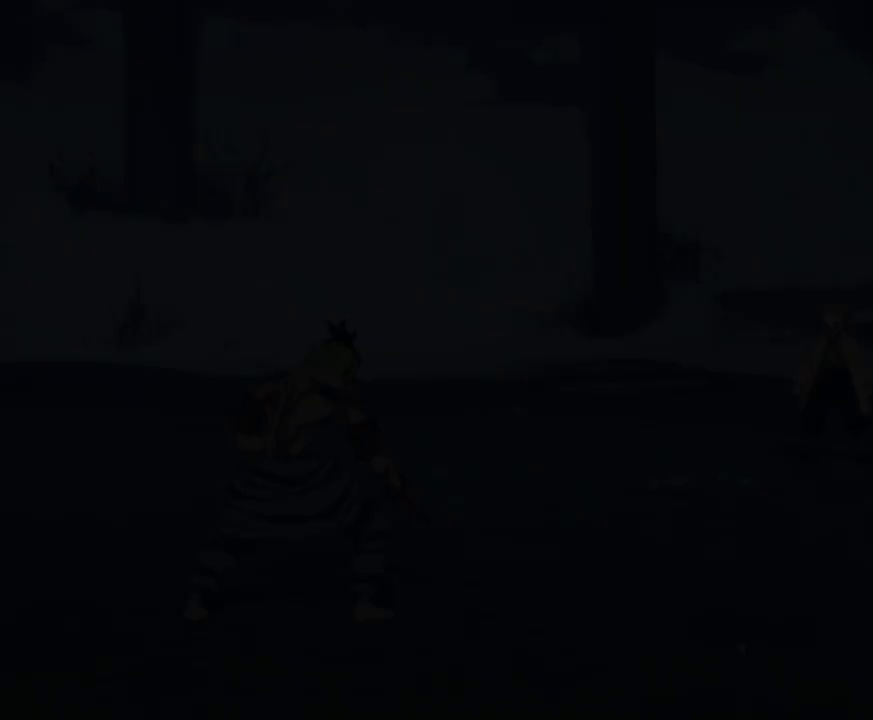
Gameplay with a controller (Xbox layout); each line is a JSON object with the inputs held at the frame after it (dt_ms = milliseconds from this image to that frame). "events" lists button and stick changes between this image and that frame as [ms after this image, input, new state], when the widget could be followed in between. Not read: right_stick.
{"dt_ms": 500, "buttons": [], "left_stick": "up-right"}
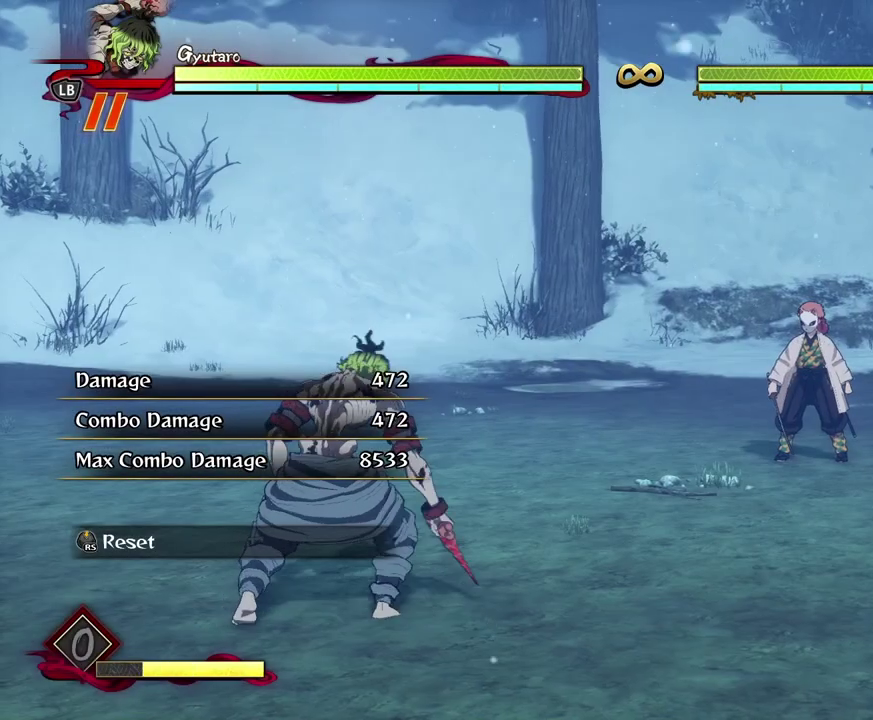
{"dt_ms": 400, "buttons": [], "left_stick": "up-right"}
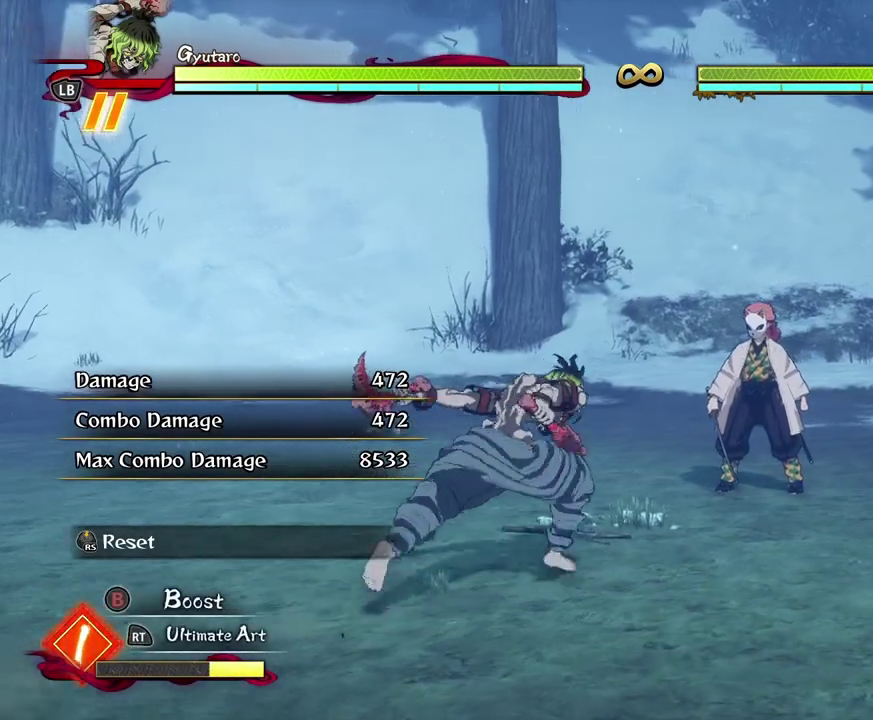
{"dt_ms": 600, "buttons": [], "left_stick": "center", "events": [[133, "left_stick", "center"], [300, "left_stick", "up-right"], [450, "left_stick", "center"]]}
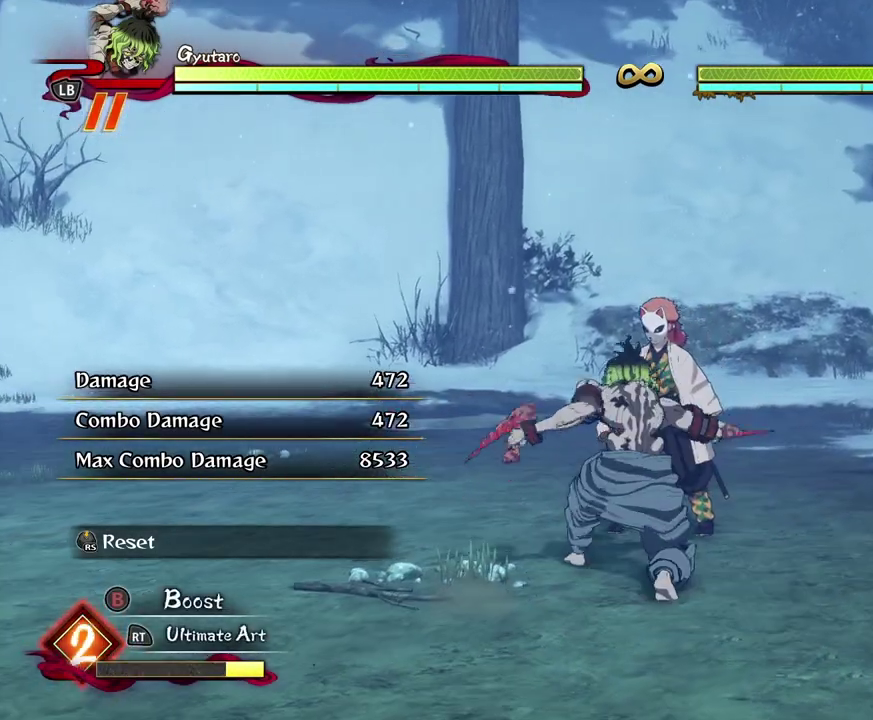
{"dt_ms": 300, "buttons": [], "left_stick": "up", "events": [[50, "X", "down"], [150, "X", "up"], [200, "left_stick", "up"], [217, "X", "down"], [300, "X", "up"]]}
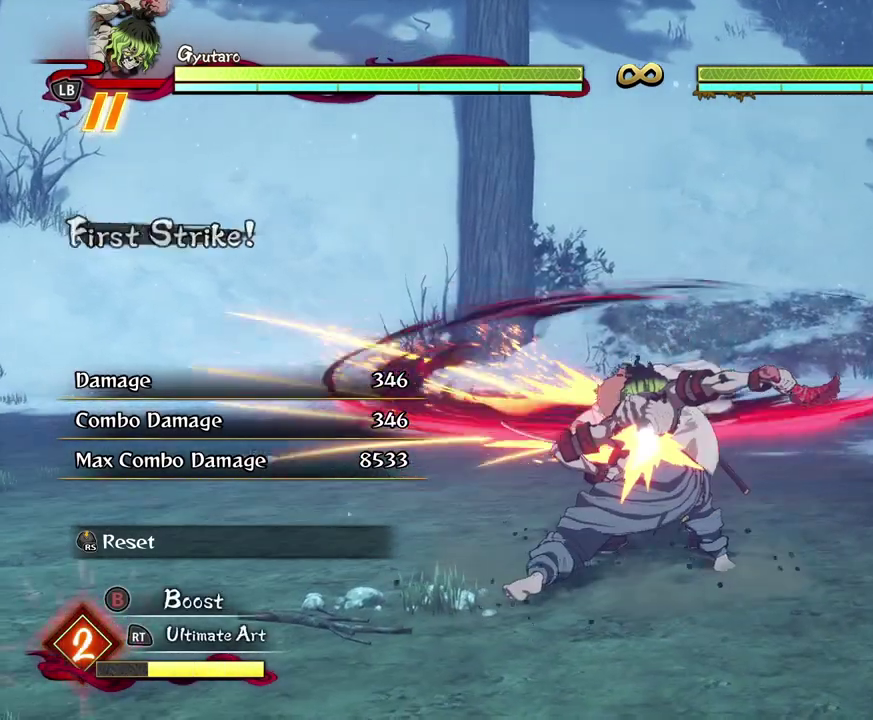
{"dt_ms": 800, "buttons": [], "left_stick": "up", "events": [[100, "X", "down"], [200, "X", "up"], [300, "X", "down"], [383, "X", "up"], [483, "X", "down"], [583, "X", "up"], [667, "X", "down"], [750, "X", "up"]]}
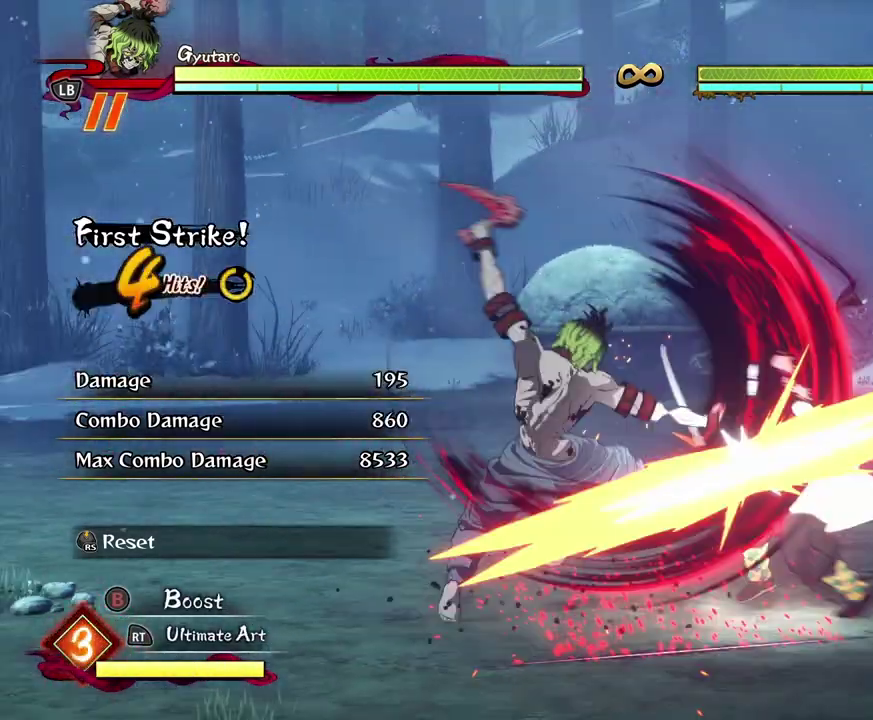
{"dt_ms": 400, "buttons": ["X"], "left_stick": "up", "events": [[33, "X", "down"], [100, "X", "up"], [167, "X", "down"], [267, "X", "up"], [333, "X", "down"]]}
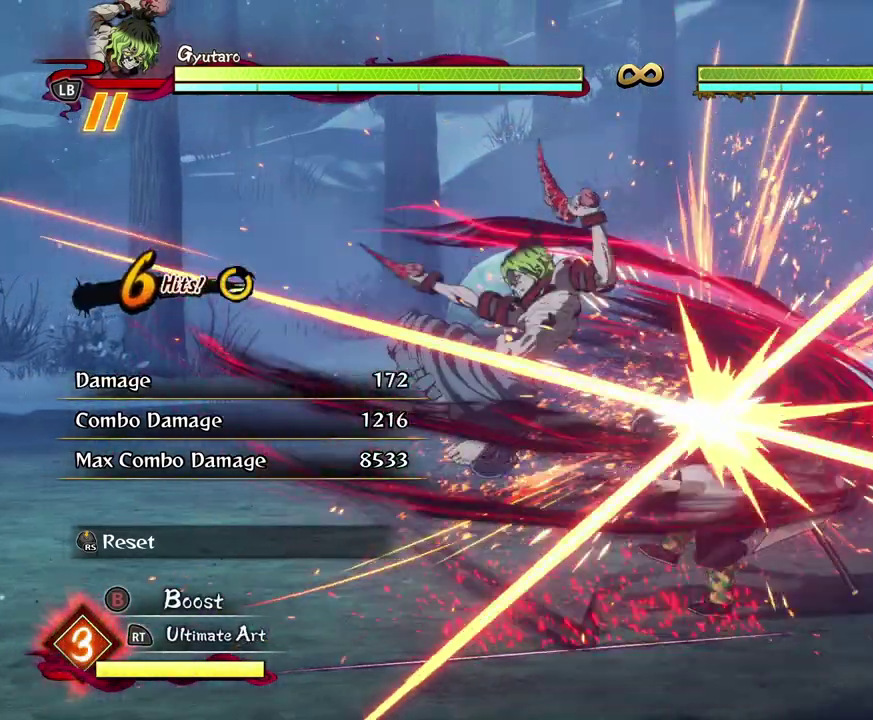
{"dt_ms": 300, "buttons": [], "left_stick": "up", "events": [[33, "X", "up"], [117, "X", "down"], [200, "X", "up"]]}
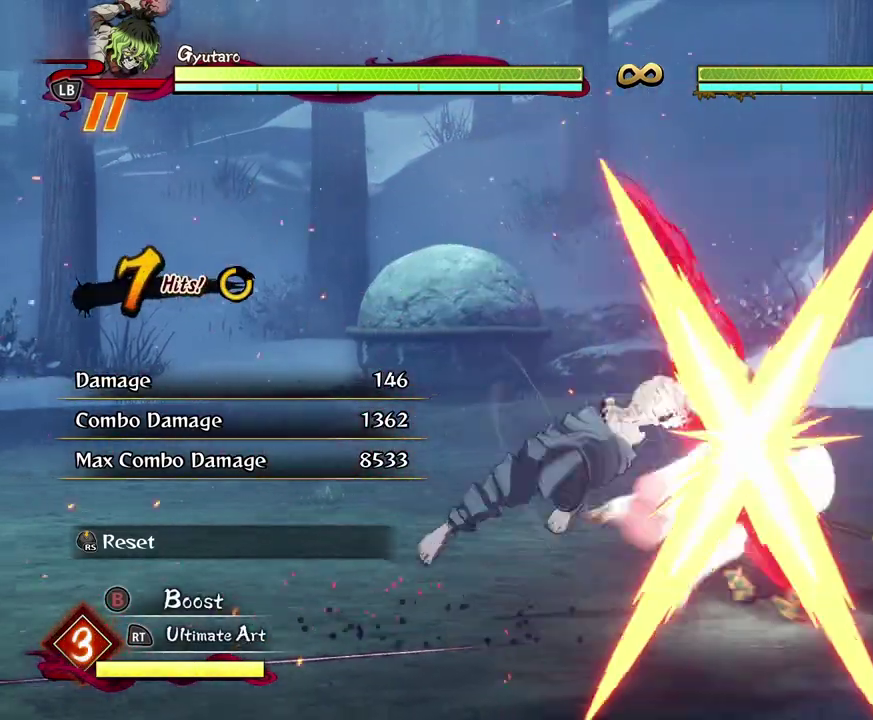
{"dt_ms": 800, "buttons": [], "left_stick": "up", "events": [[17, "L1", "down"], [100, "L1", "up"], [167, "L1", "down"], [267, "L1", "up"], [333, "L1", "down"], [433, "L1", "up"], [500, "L1", "down"], [583, "L1", "up"], [650, "L1", "down"], [750, "L1", "up"]]}
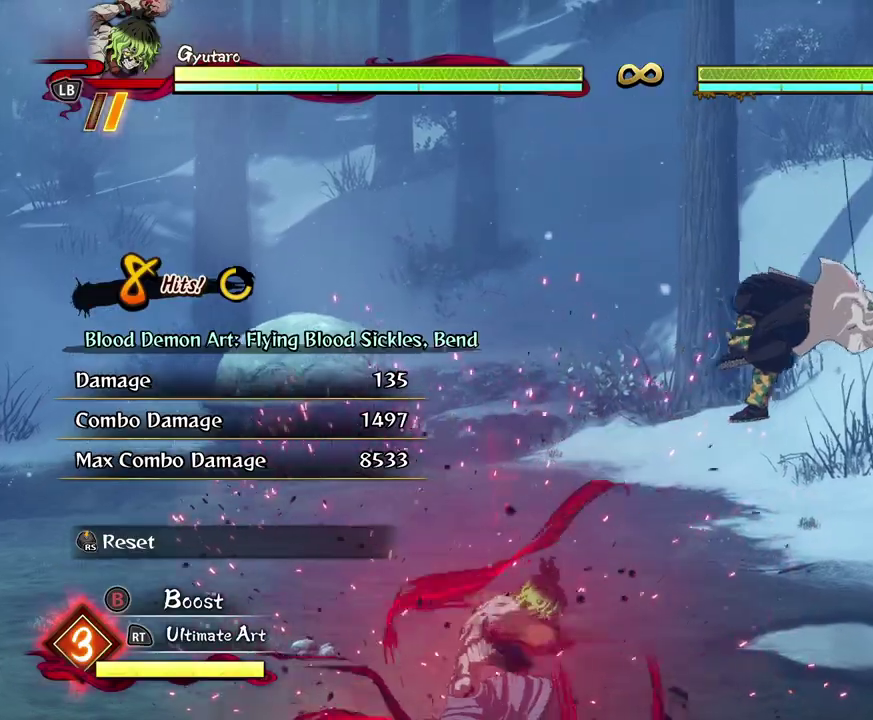
{"dt_ms": 400, "buttons": [], "left_stick": "center", "events": [[50, "left_stick", "center"], [217, "L2", "down"], [333, "L2", "up"]]}
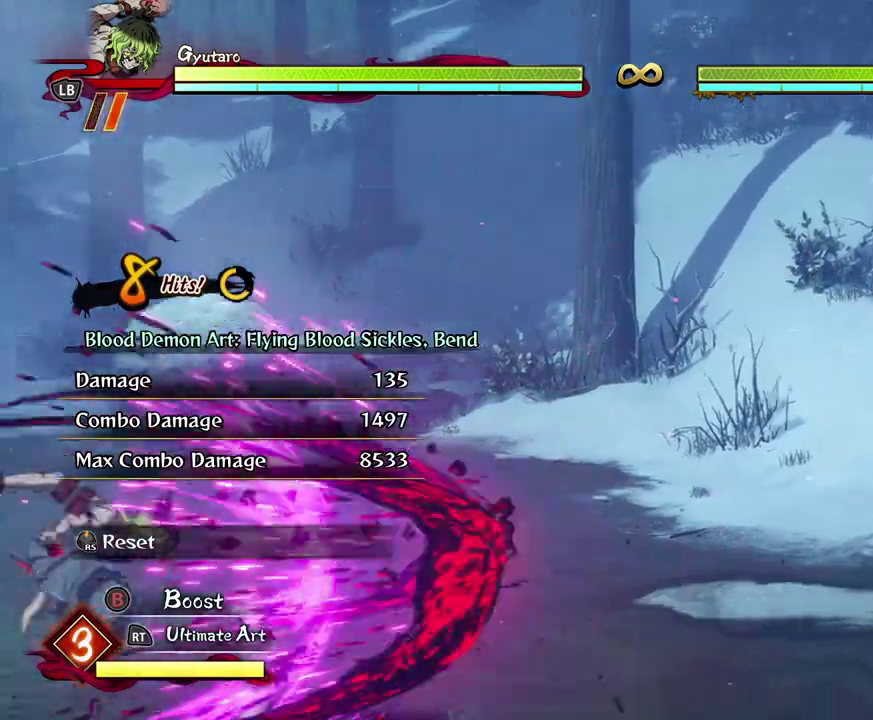
{"dt_ms": 300, "buttons": ["L2"], "left_stick": "center", "events": [[33, "L2", "down"], [150, "L2", "up"], [233, "L2", "down"]]}
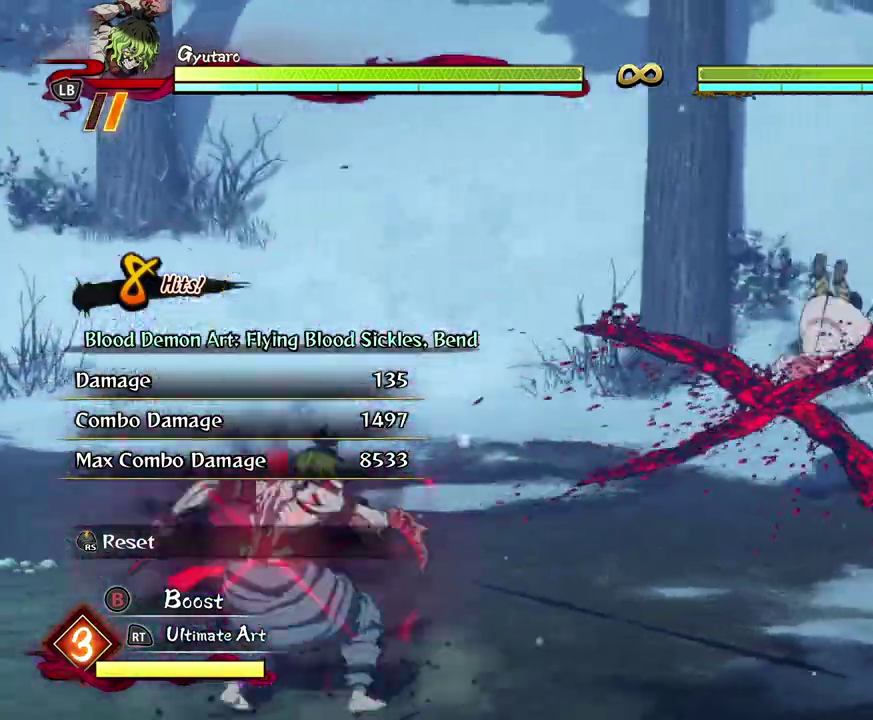
{"dt_ms": 700, "buttons": ["X"], "left_stick": "center", "events": [[50, "L2", "up"], [117, "L2", "down"], [267, "L2", "up"], [500, "X", "down"], [617, "X", "up"], [700, "X", "down"]]}
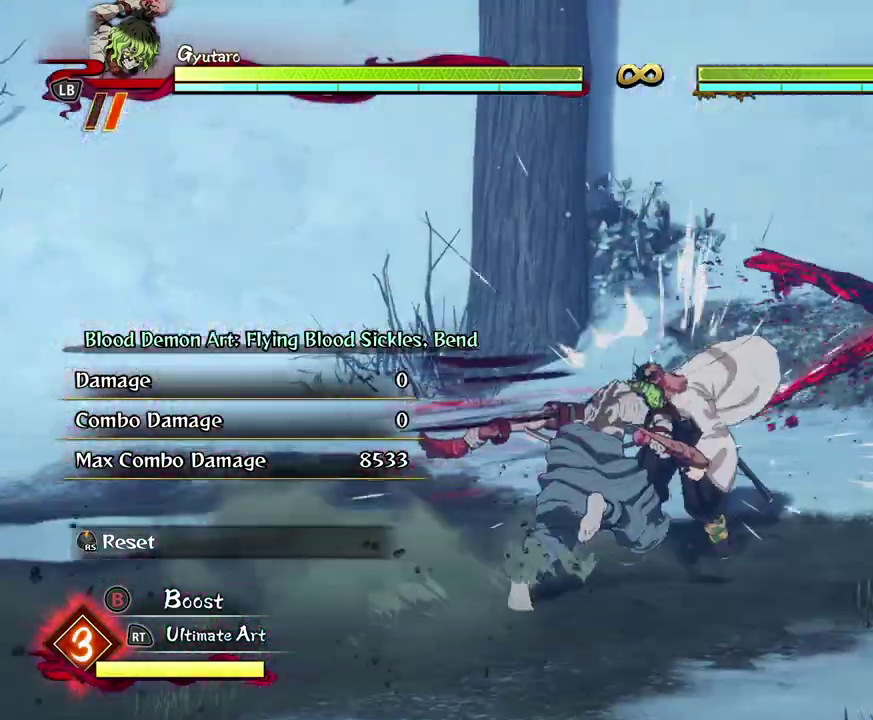
{"dt_ms": 500, "buttons": ["X"], "left_stick": "center", "events": [[117, "X", "up"], [217, "X", "down"], [317, "X", "up"], [400, "X", "down"]]}
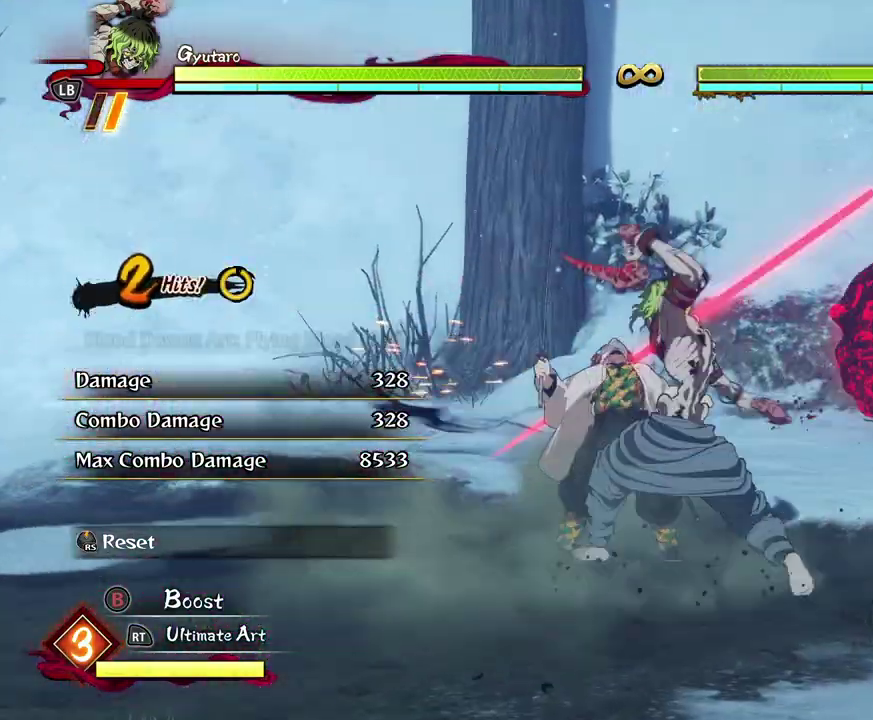
{"dt_ms": 400, "buttons": [], "left_stick": "center", "events": [[17, "X", "up"], [100, "X", "down"], [200, "X", "up"], [283, "X", "down"], [383, "X", "up"]]}
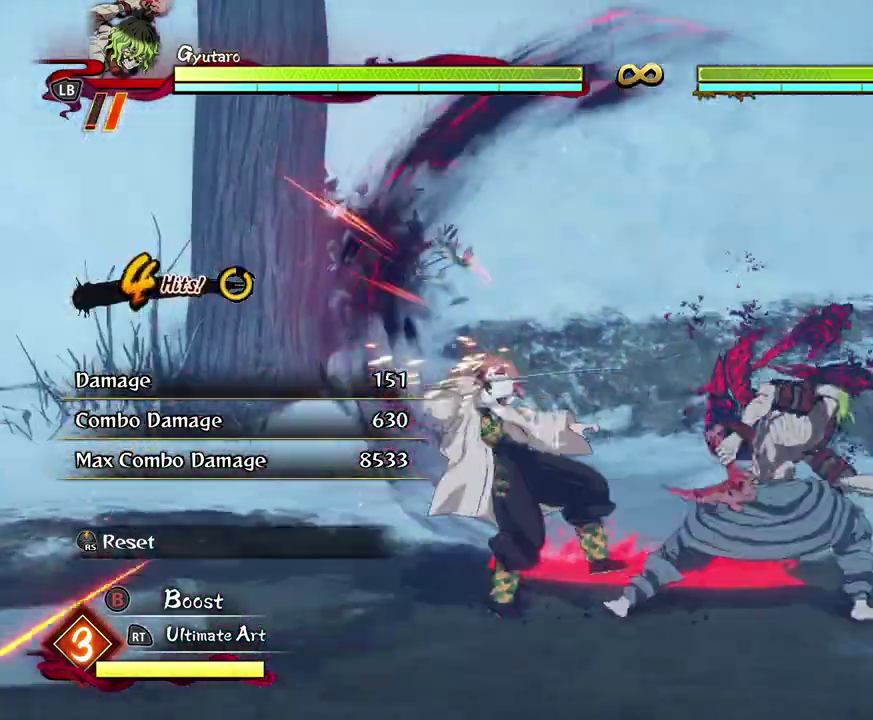
{"dt_ms": 700, "buttons": ["Y"], "left_stick": "center", "events": [[83, "X", "down"], [167, "X", "up"], [250, "X", "down"], [350, "X", "up"], [483, "Y", "down"], [583, "Y", "up"], [683, "Y", "down"]]}
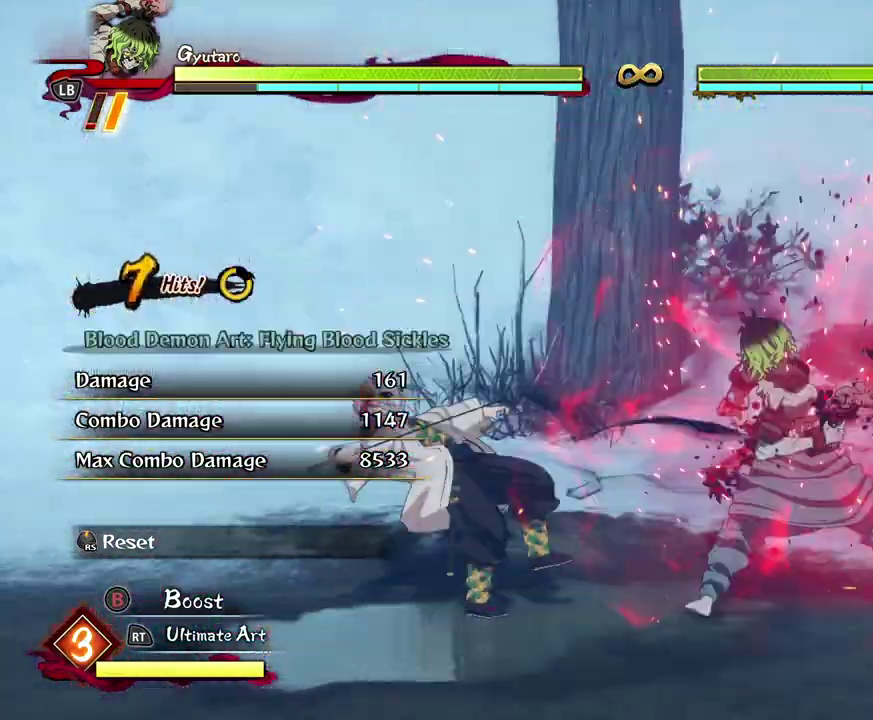
{"dt_ms": 400, "buttons": ["Y"], "left_stick": "center", "events": [[83, "Y", "up"], [167, "Y", "down"], [250, "Y", "up"], [317, "Y", "down"]]}
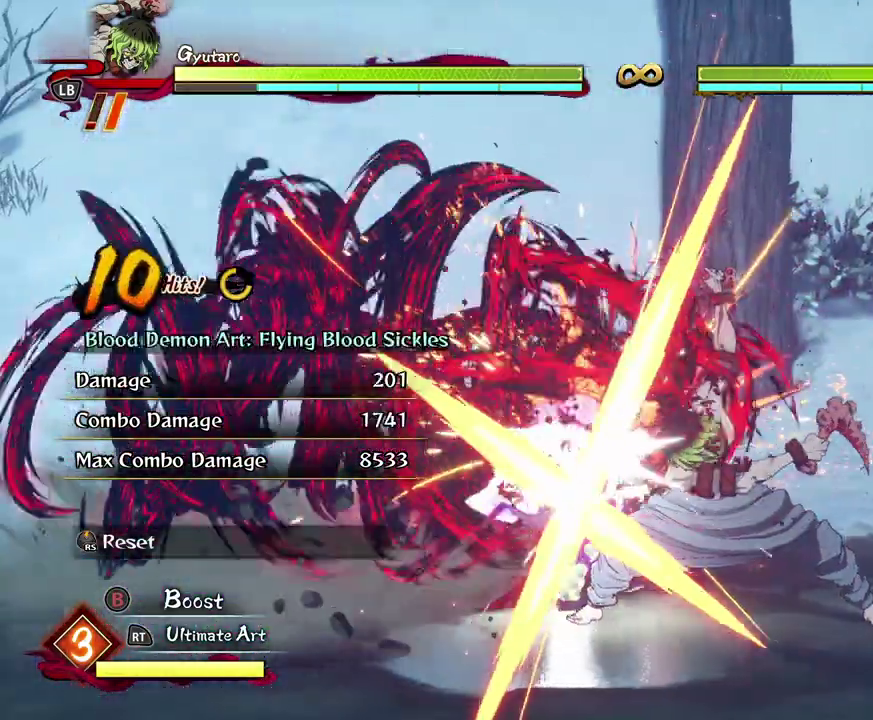
{"dt_ms": 300, "buttons": [], "left_stick": "center", "events": [[17, "Y", "up"]]}
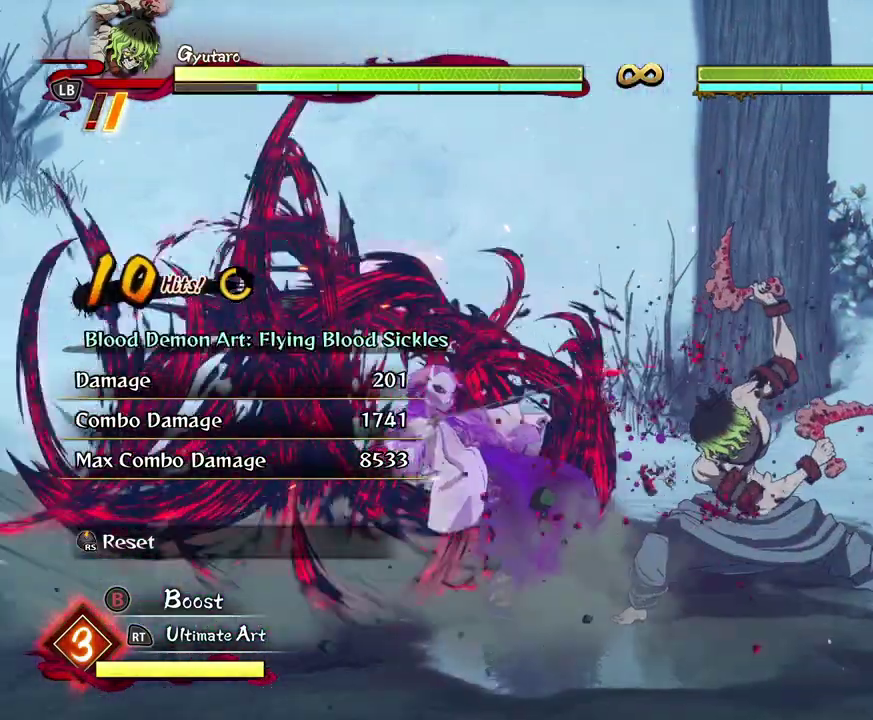
{"dt_ms": 800, "buttons": [], "left_stick": "down", "events": [[83, "left_stick", "down"], [383, "left_stick", "left"], [583, "left_stick", "down"]]}
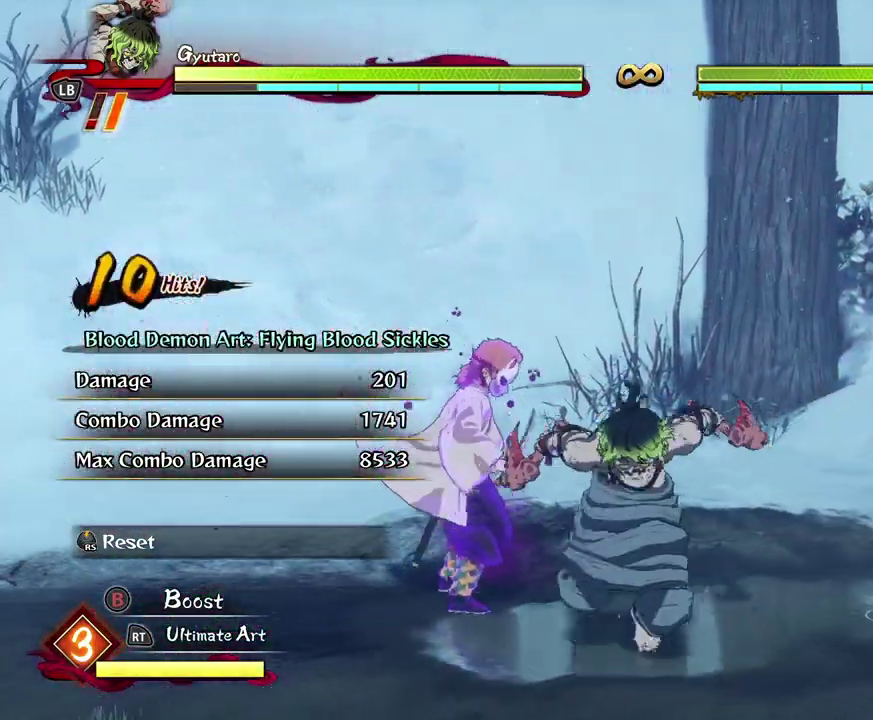
{"dt_ms": 400, "buttons": [], "left_stick": "center", "events": [[17, "left_stick", "down-right"], [117, "left_stick", "up-right"], [350, "left_stick", "center"]]}
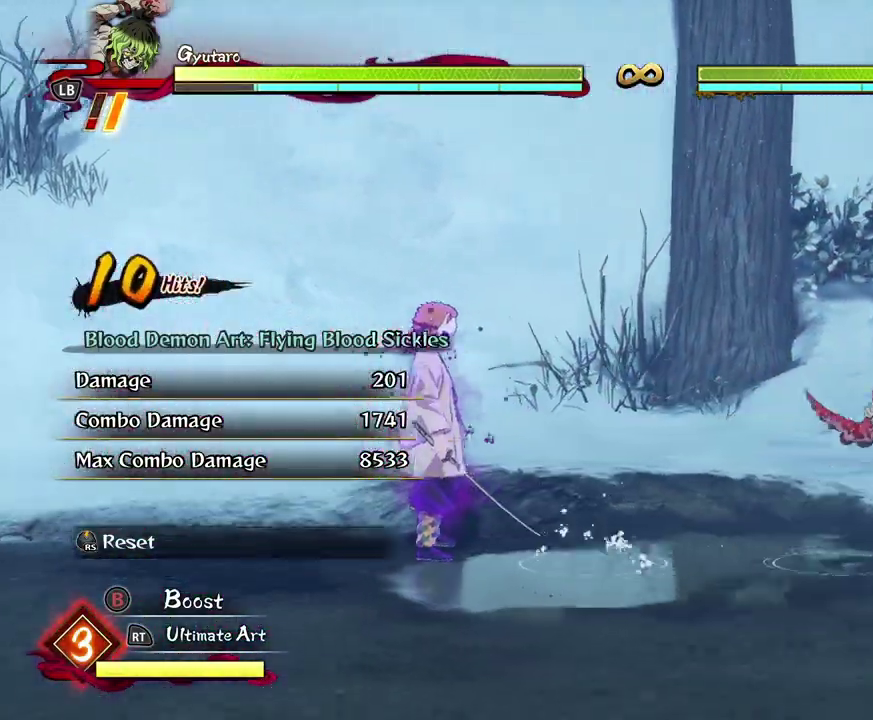
{"dt_ms": 300, "buttons": [], "left_stick": "center"}
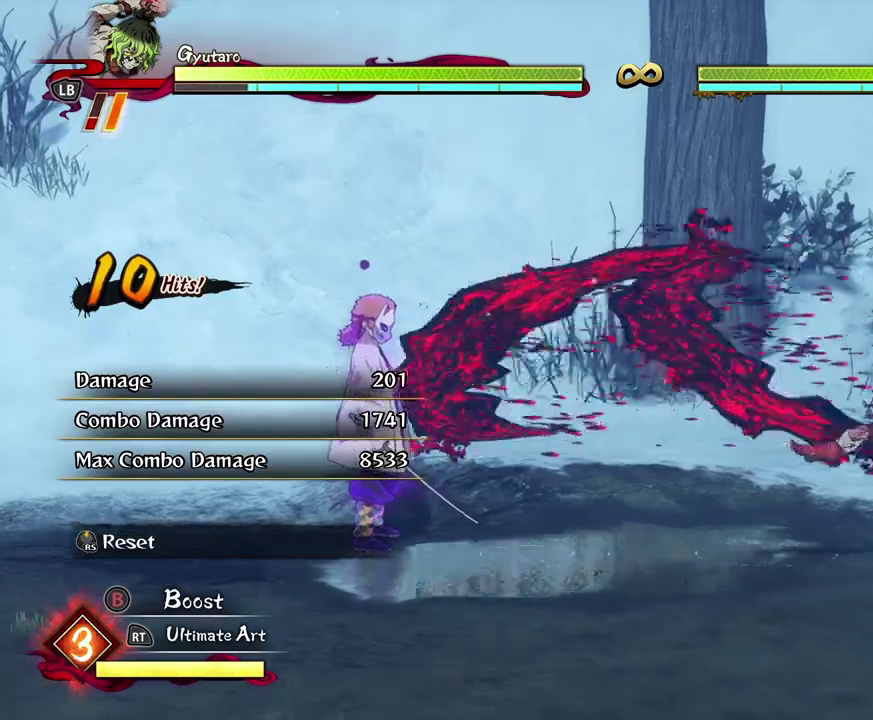
{"dt_ms": 700, "buttons": ["R1"], "left_stick": "center", "events": [[50, "left_stick", "left"], [283, "left_stick", "up-left"], [483, "R1", "down"], [483, "left_stick", "center"], [500, "X", "down"], [633, "X", "up"]]}
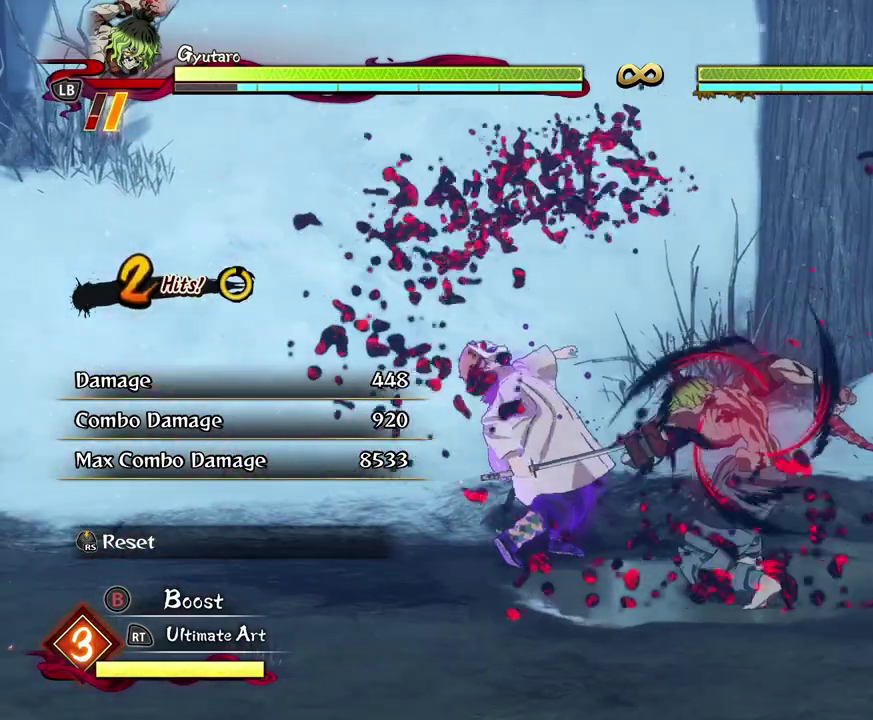
{"dt_ms": 500, "buttons": ["R1"], "left_stick": "center"}
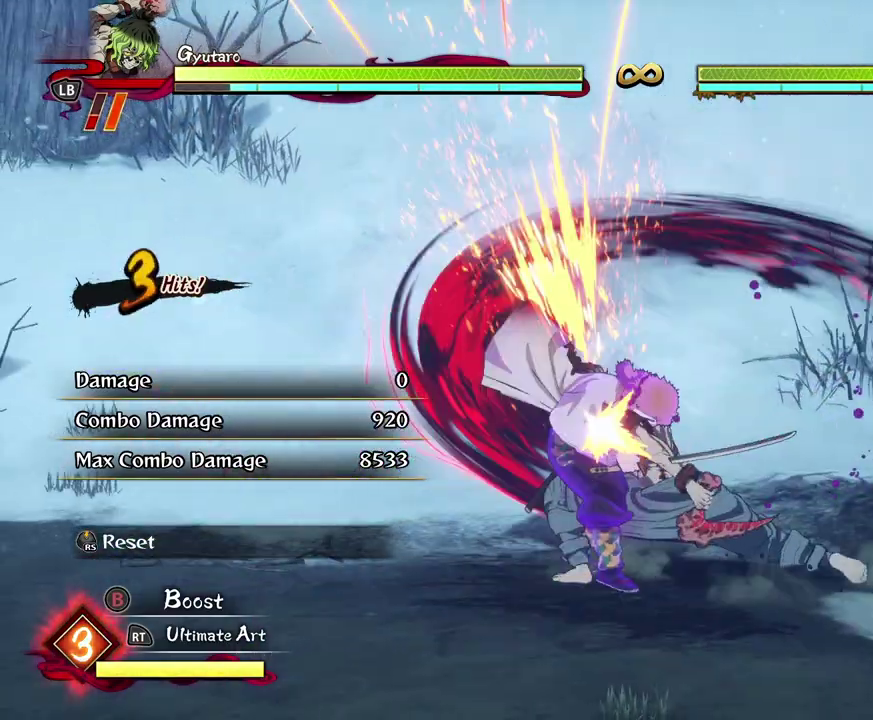
{"dt_ms": 300, "buttons": [], "left_stick": "center", "events": [[33, "R1", "up"]]}
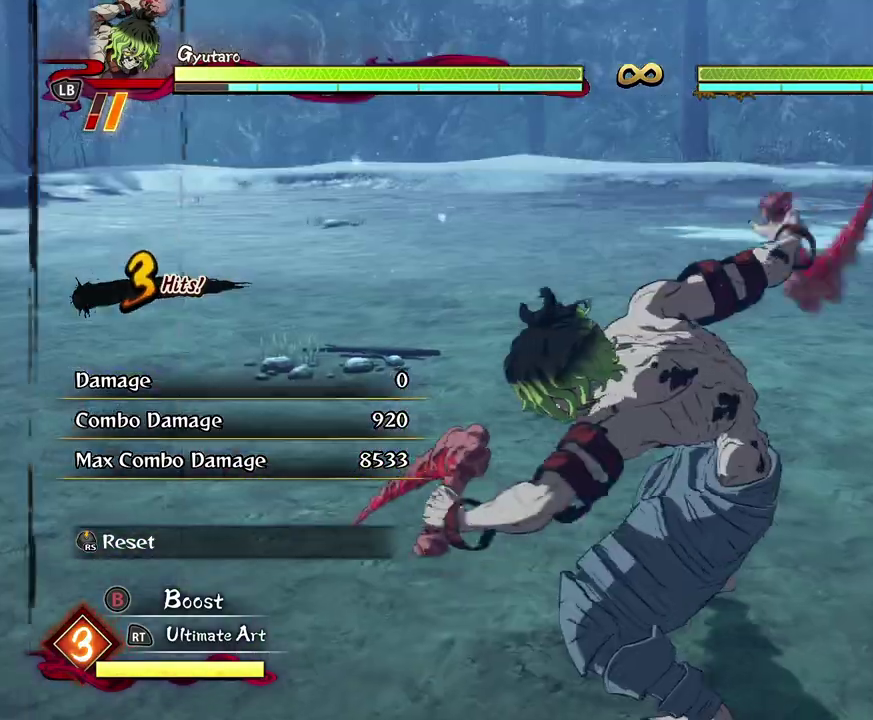
{"dt_ms": 700, "buttons": [], "left_stick": "center"}
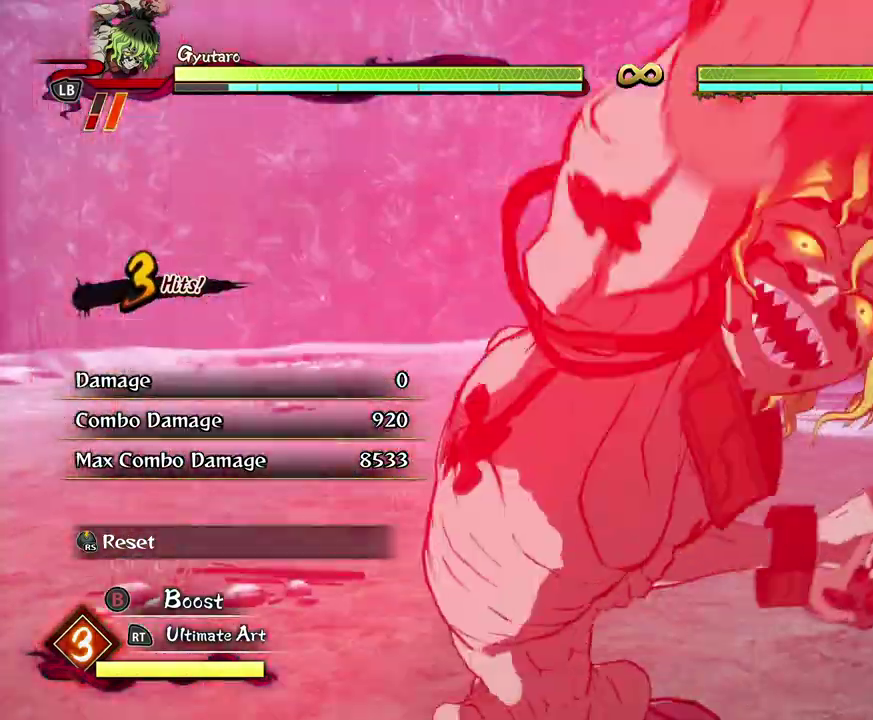
{"dt_ms": 500, "buttons": [], "left_stick": "center"}
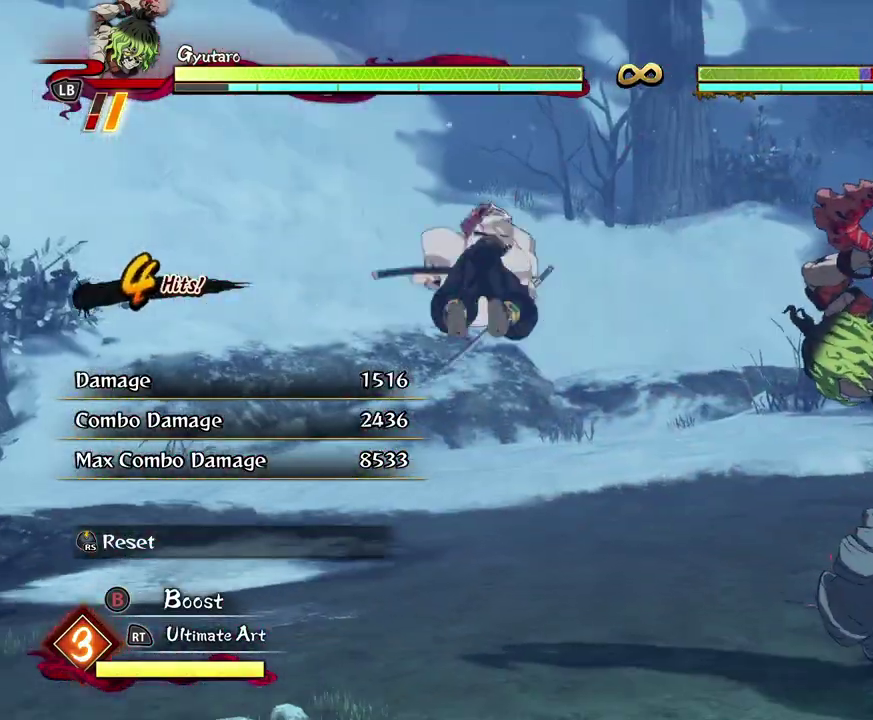
{"dt_ms": 300, "buttons": [], "left_stick": "center"}
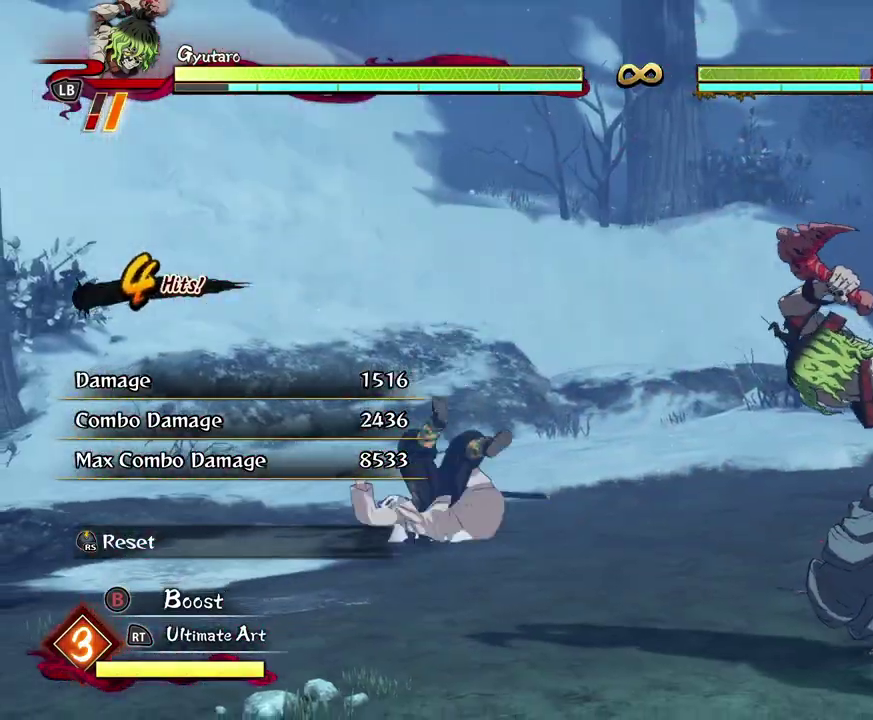
{"dt_ms": 700, "buttons": [], "left_stick": "up-left"}
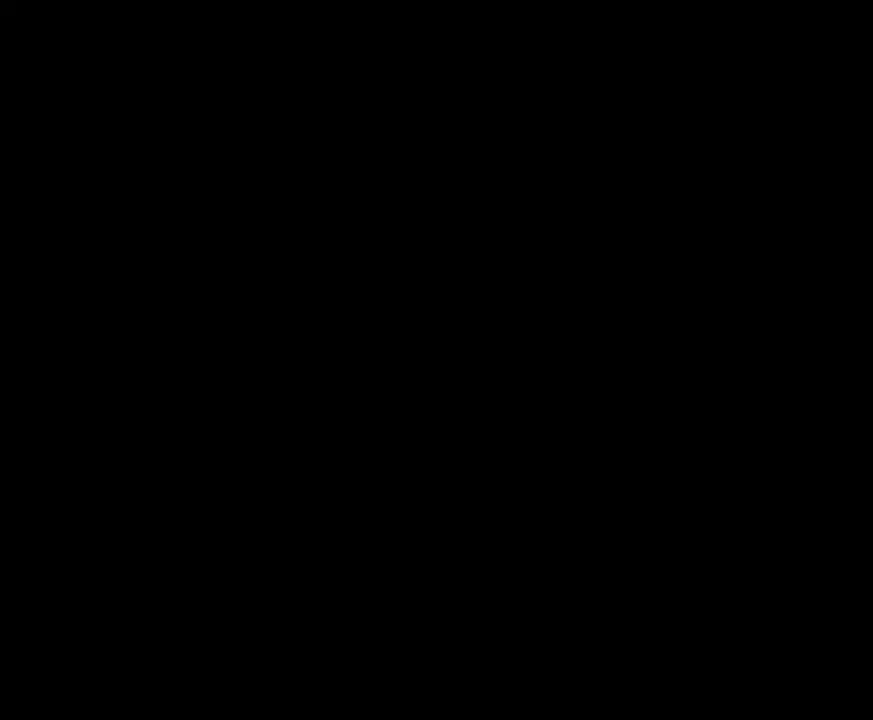
{"dt_ms": 500, "buttons": [], "left_stick": "up-left"}
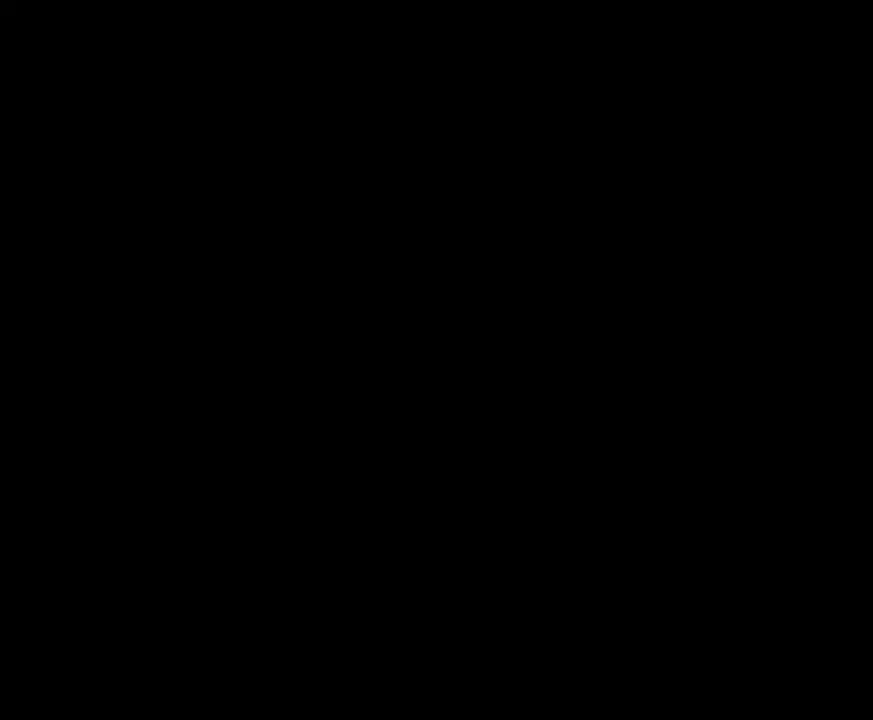
{"dt_ms": 600, "buttons": [], "left_stick": "up"}
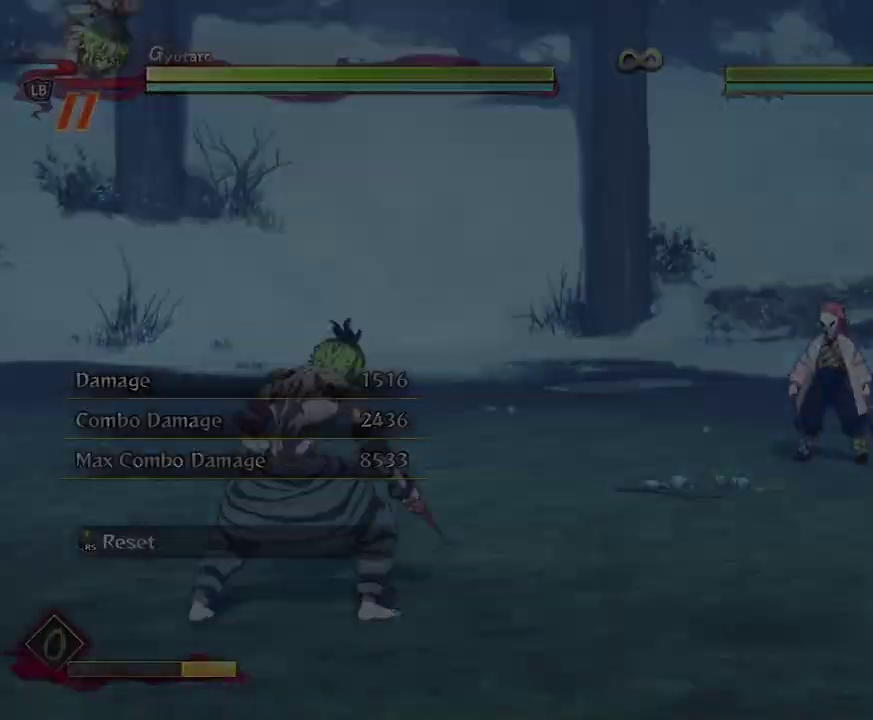
{"dt_ms": 400, "buttons": [], "left_stick": "up"}
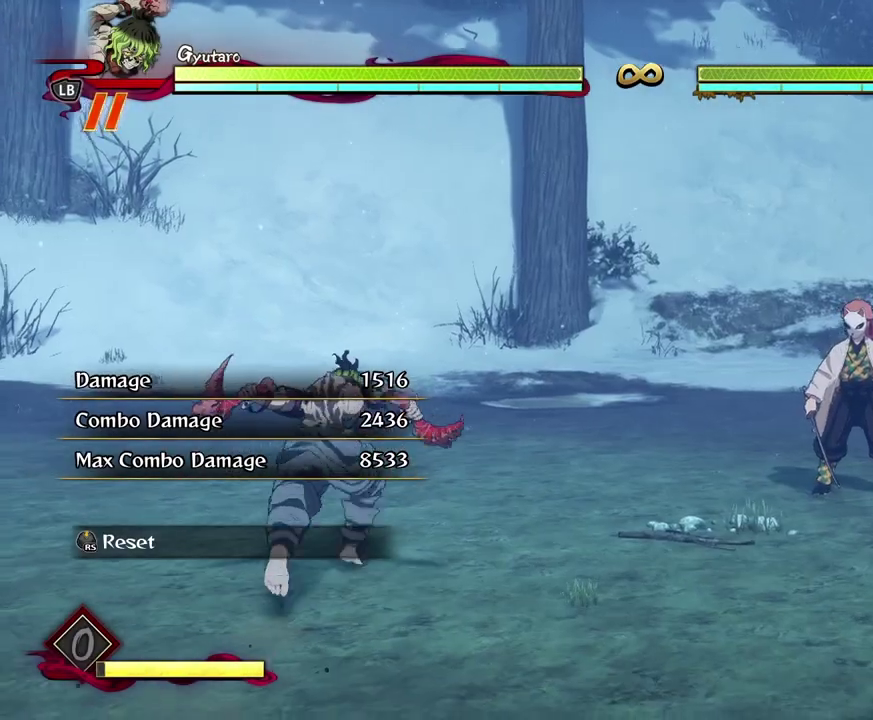
{"dt_ms": 400, "buttons": ["START"], "left_stick": "center", "events": [[200, "left_stick", "up-right"], [317, "left_stick", "center"], [400, "START", "down"]]}
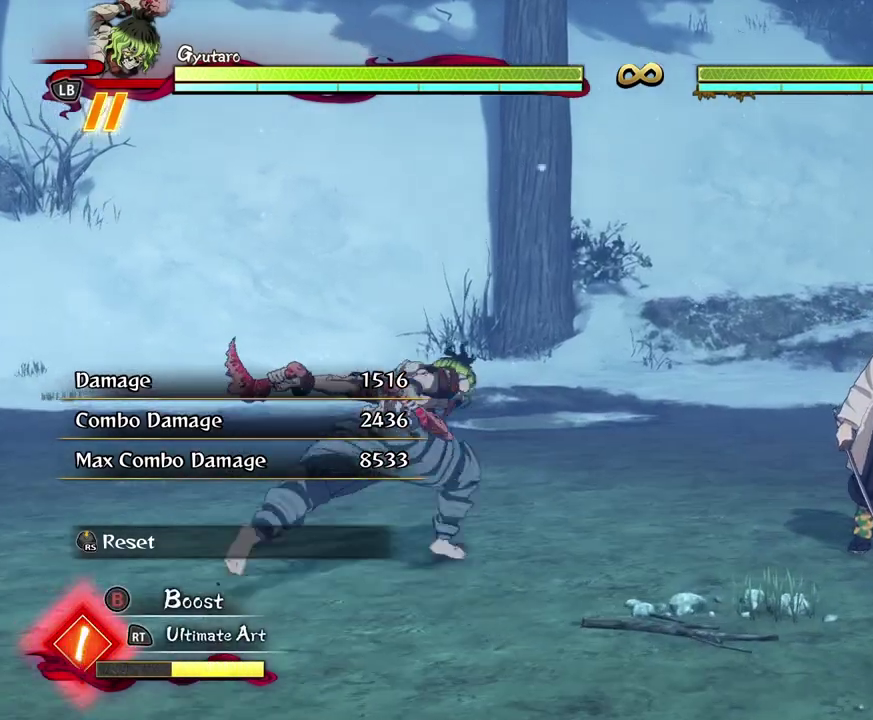
{"dt_ms": 800, "buttons": [], "left_stick": "center", "events": [[100, "START", "up"], [233, "R1", "down"], [333, "R1", "up"], [500, "DPAD_DOWN", "down"], [617, "DPAD_DOWN", "up"], [717, "DPAD_DOWN", "down"], [800, "DPAD_DOWN", "up"]]}